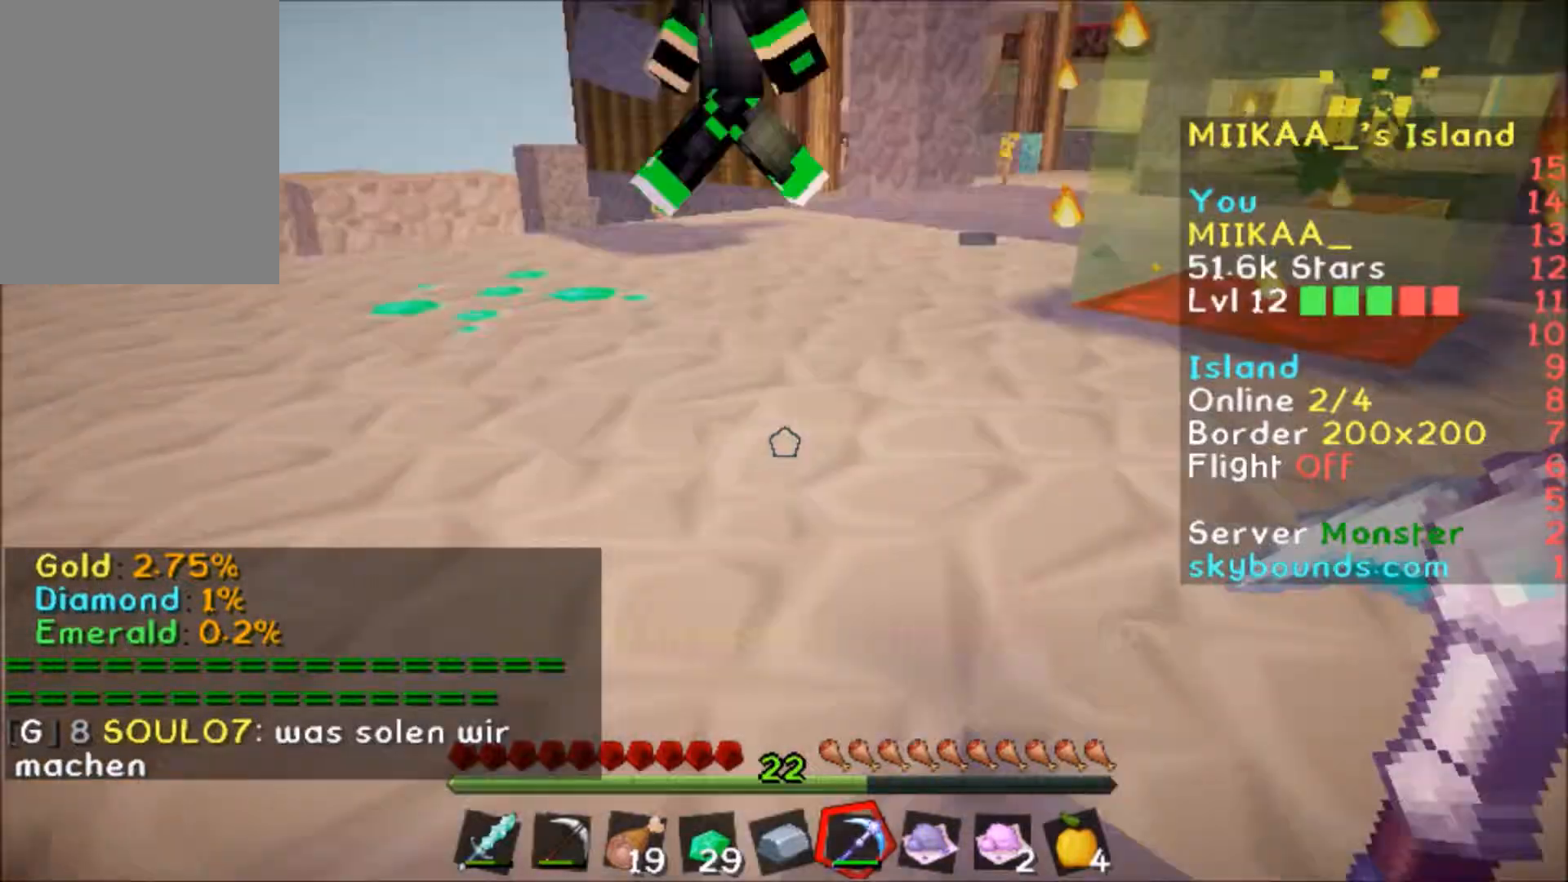
Gameplay with keyboard and mouse; each line is a JSON object with the keys and mouse buttons held at the frame after it. "events" lists presses ("down") and releases ("up") of "a", "d", "s", "w", "mouse_left" and "mouse_right" between this image and that frame as [ms after this image, input, new state], when the widget could be followed in between. "mouse_left", "mouse_right" = the "left", "right" buttons of the "mouse" list. No other keys are recorded. Fast repeated clicks can show as one long hold. Mouse movement is not recorded.
{"keys": [], "mouse": [], "events": [[234, "a", "down"], [334, "w", "up"], [467, "a", "up"]]}
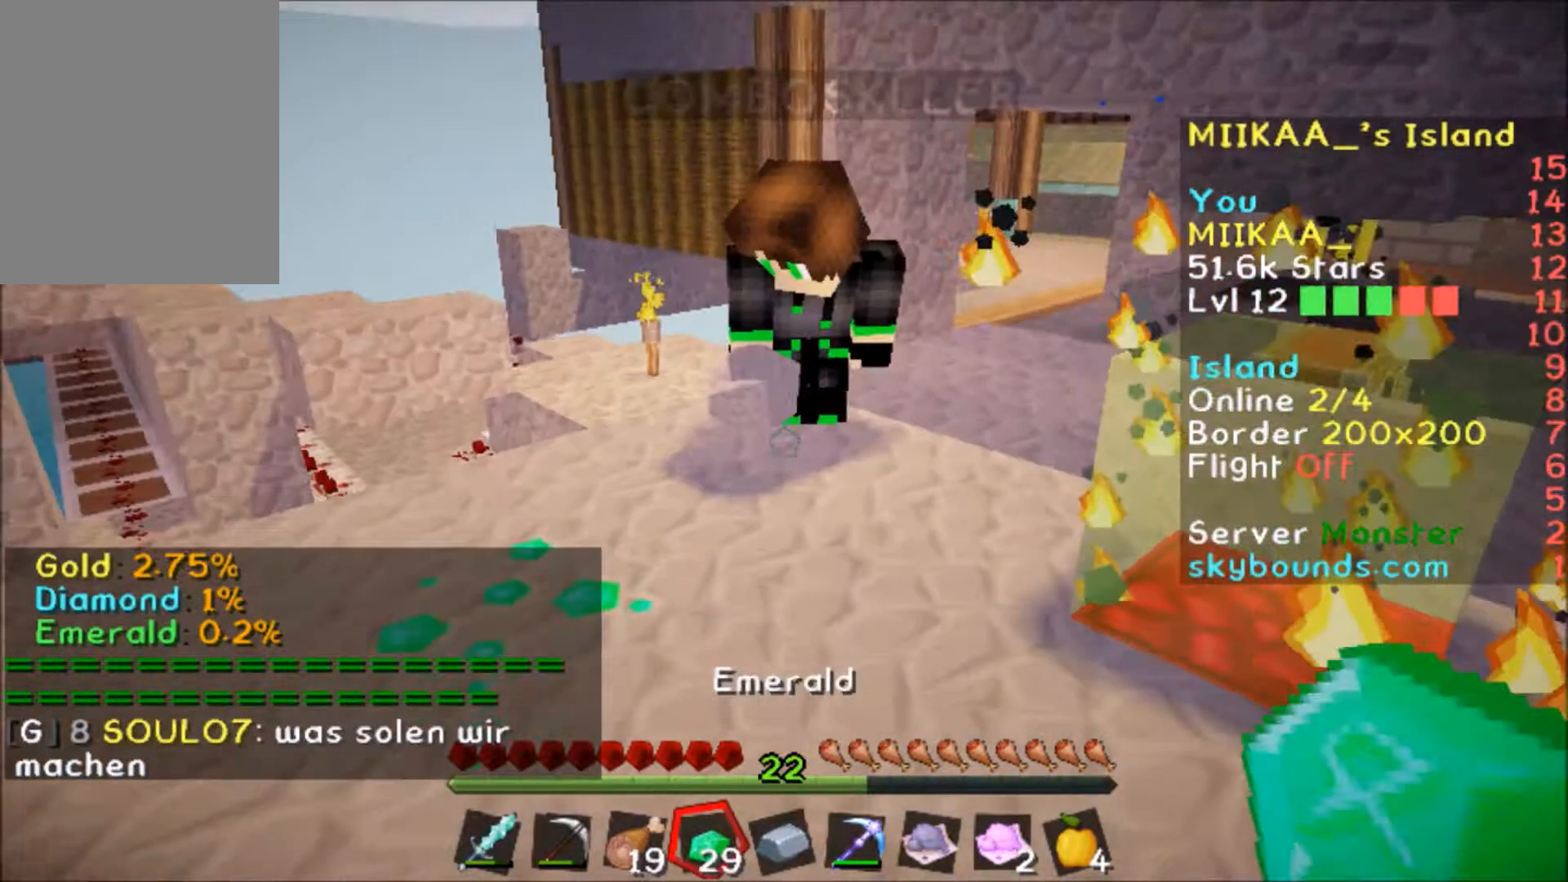
{"keys": [], "mouse": [], "events": []}
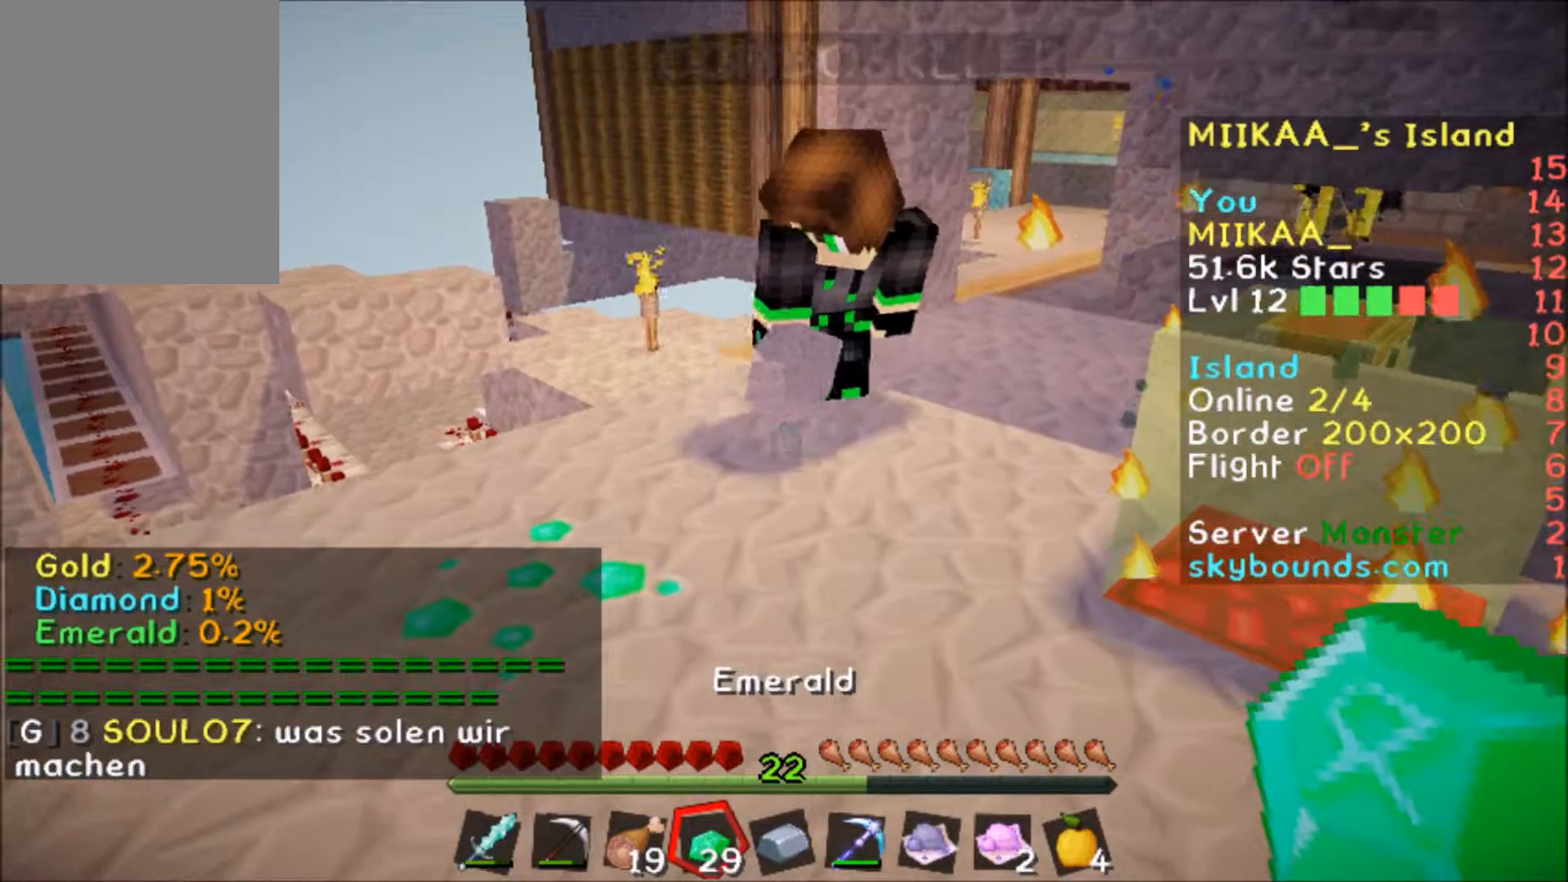
{"keys": [], "mouse": [], "events": []}
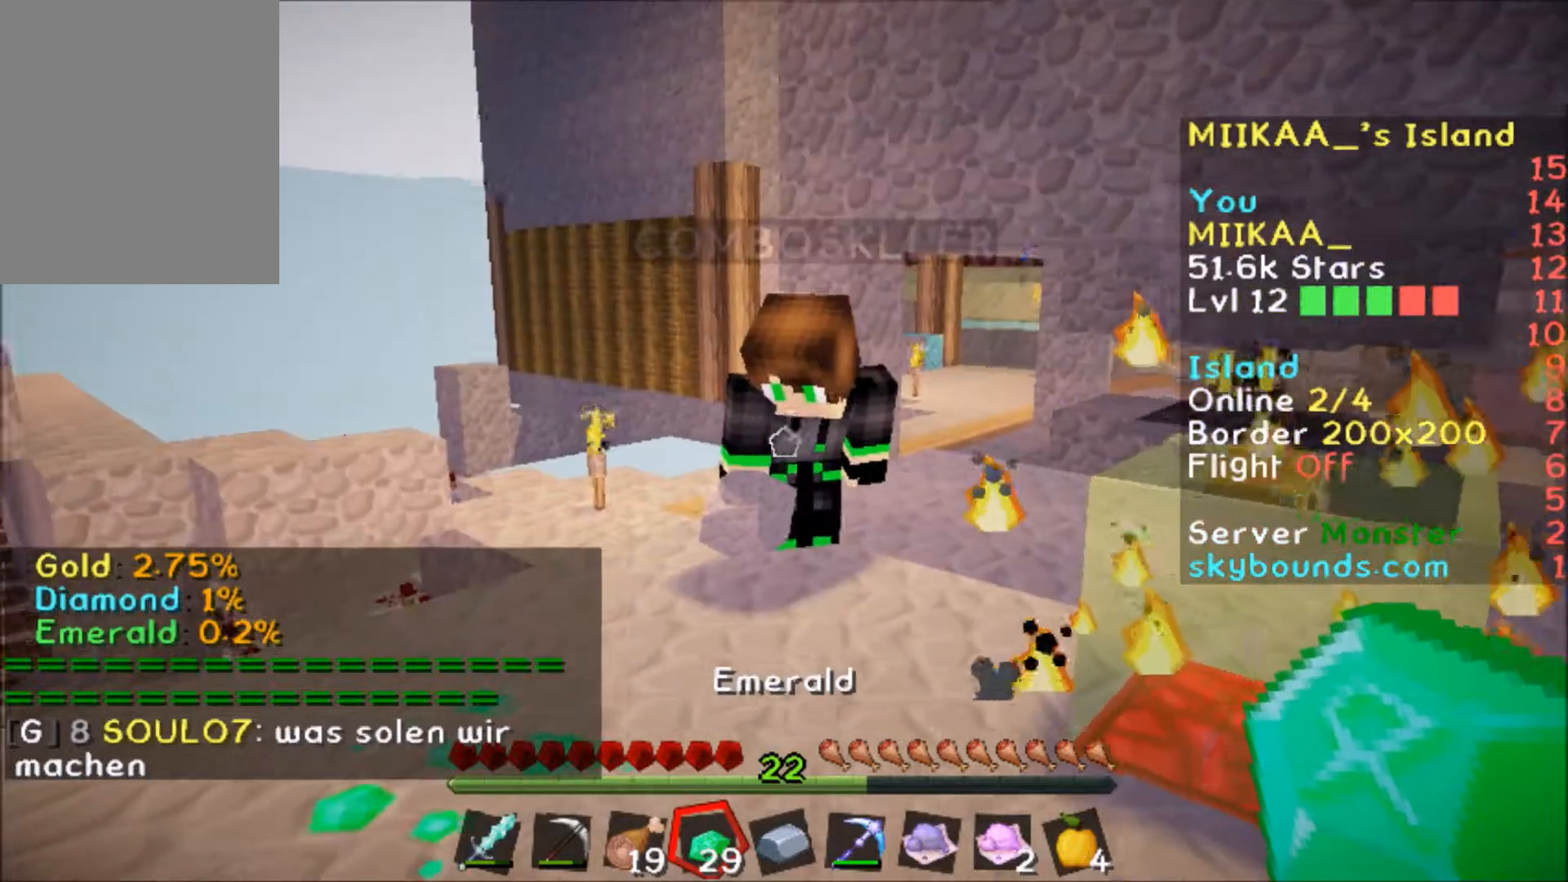
{"keys": [], "mouse": [], "events": []}
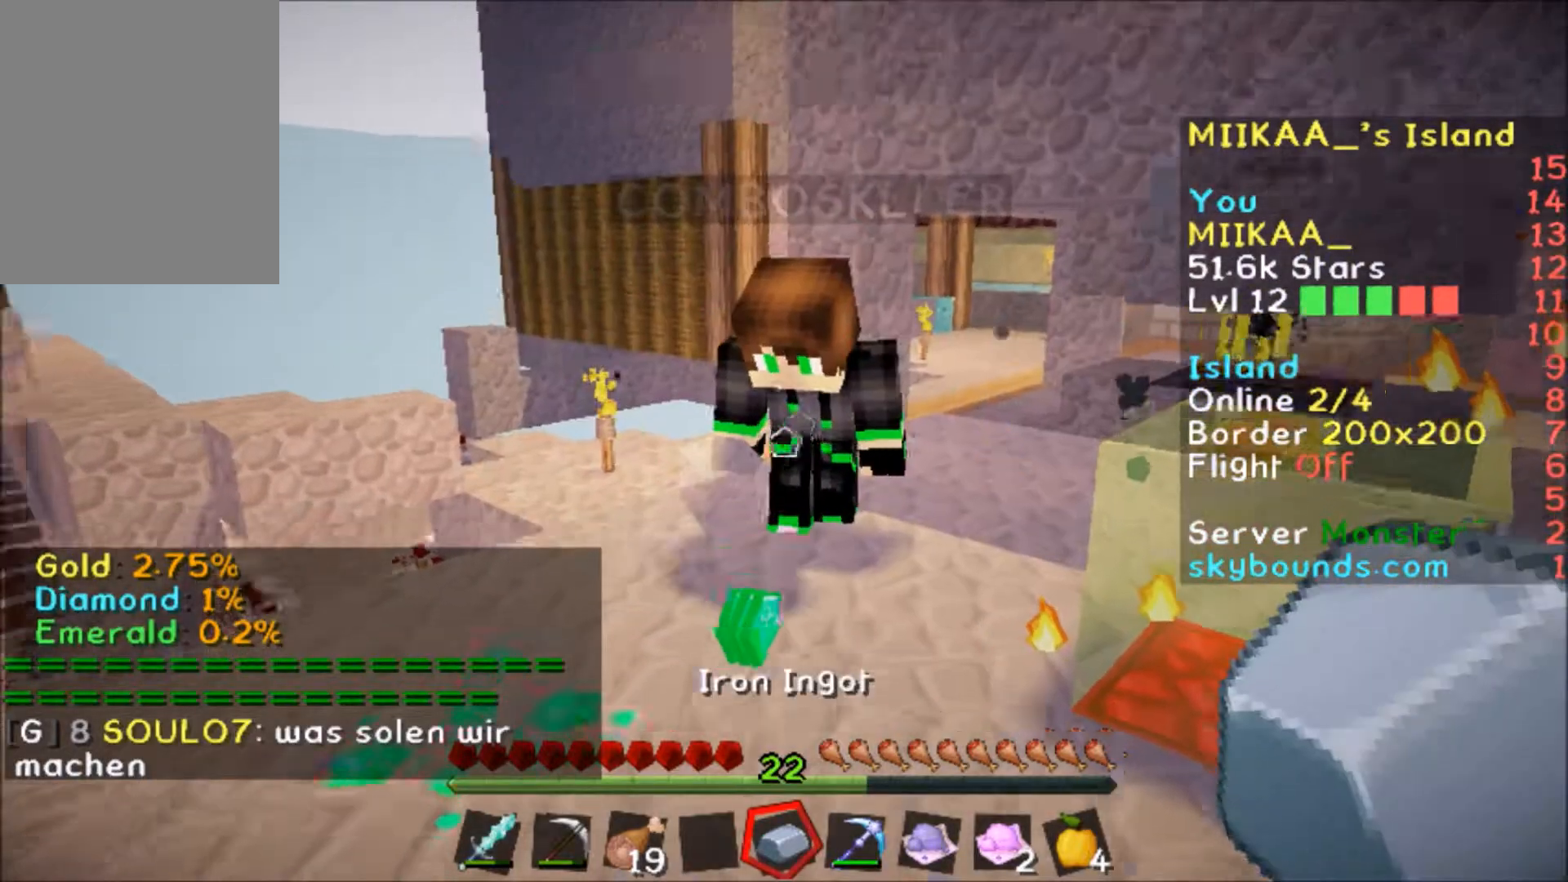
{"keys": [], "mouse": [], "events": []}
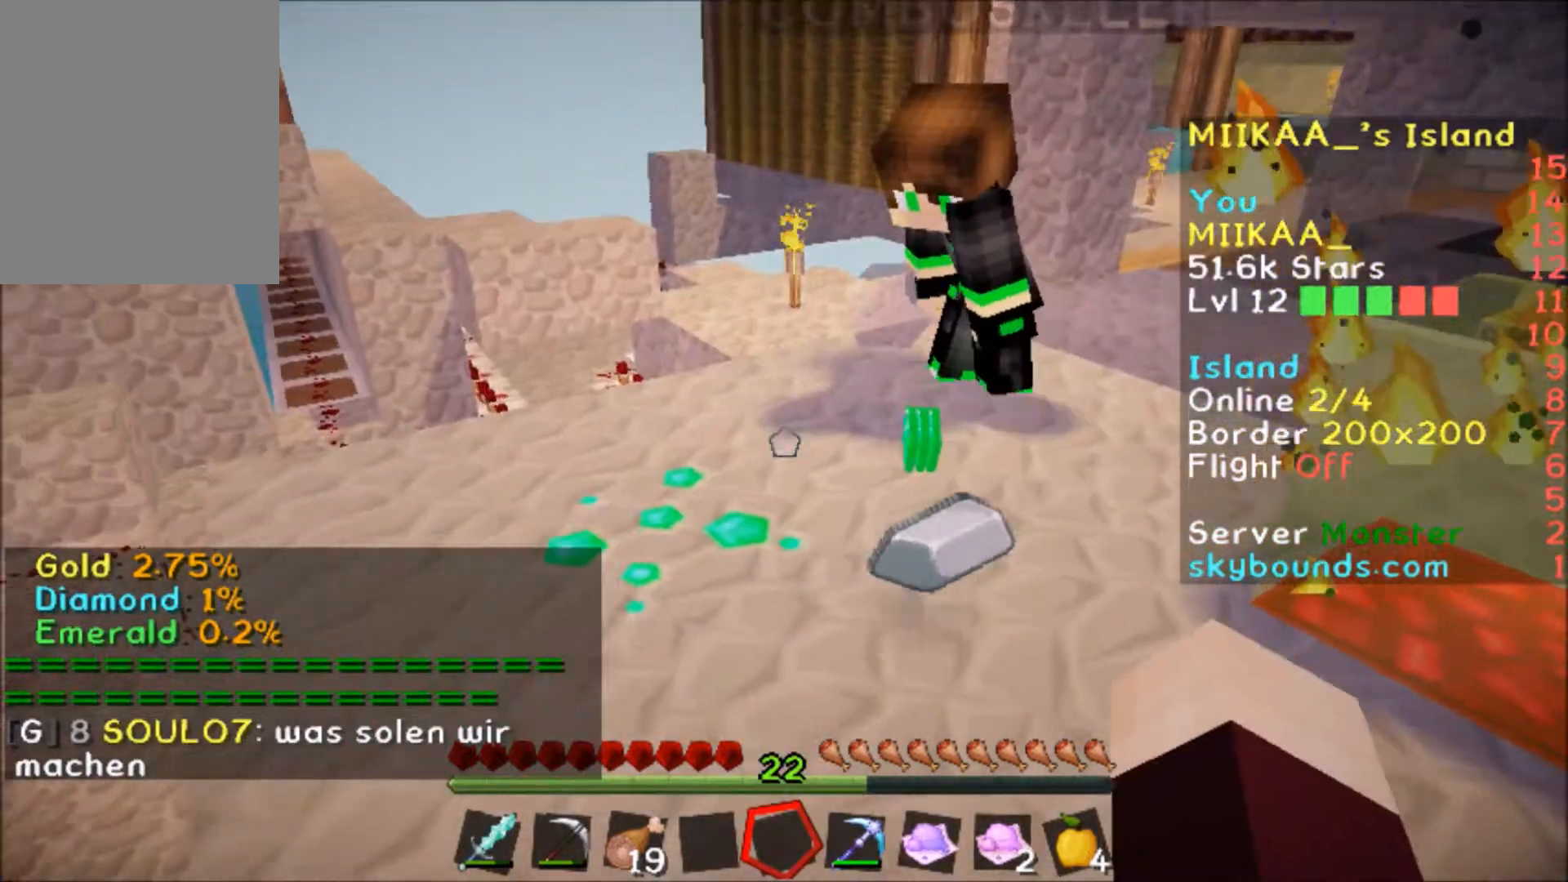
{"keys": [], "mouse": [], "events": [[66, "a", "down"], [233, "a", "up"]]}
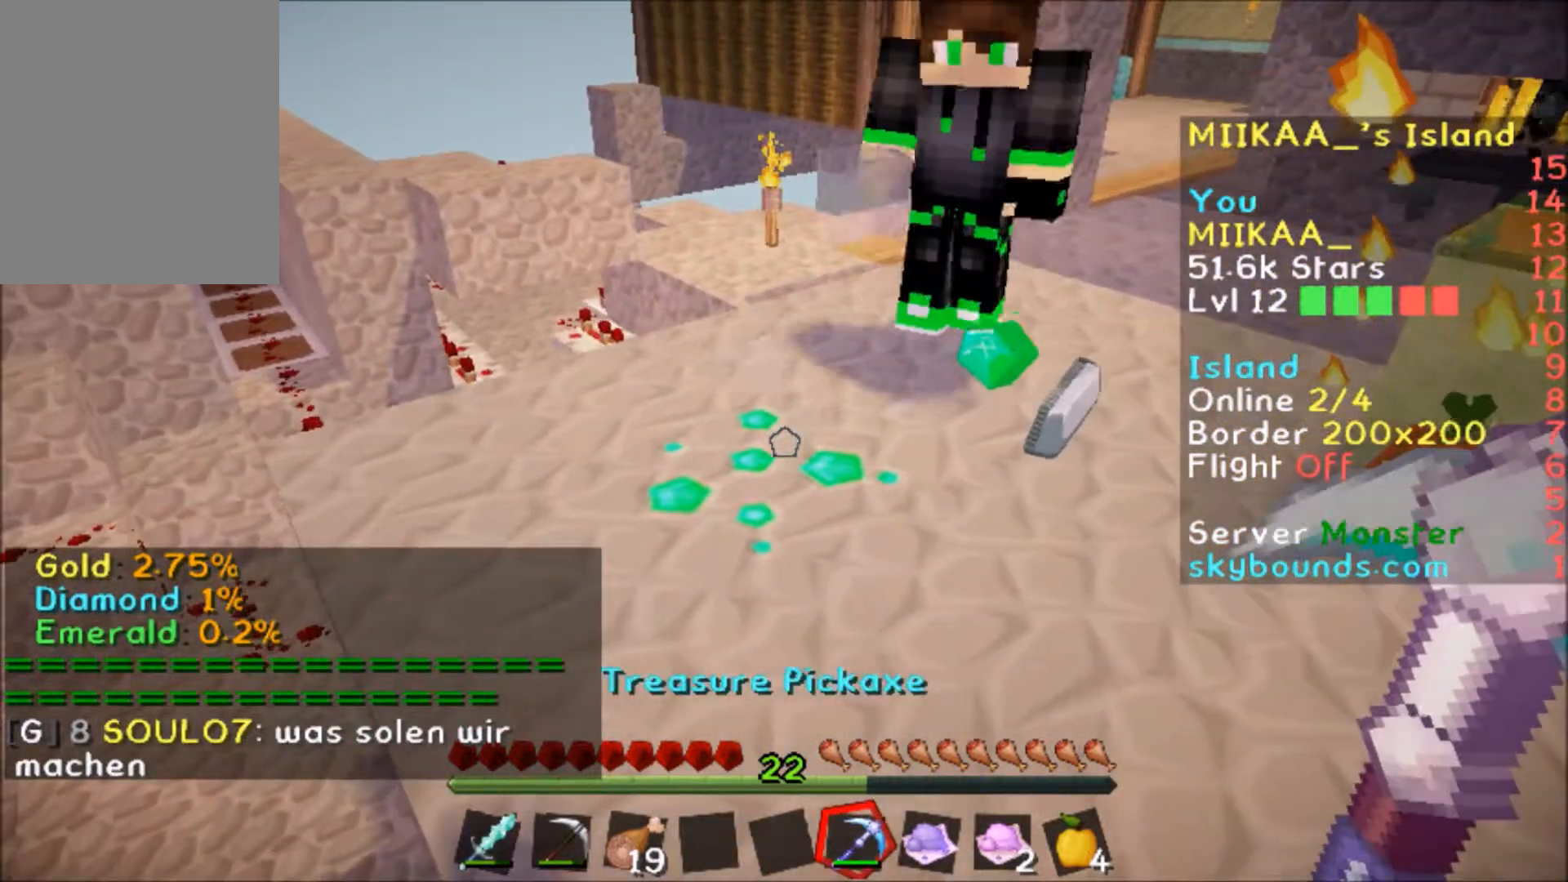
{"keys": [], "mouse": ["left"], "events": [[234, "w", "down"], [267, "mouse_left", "down"], [367, "w", "up"]]}
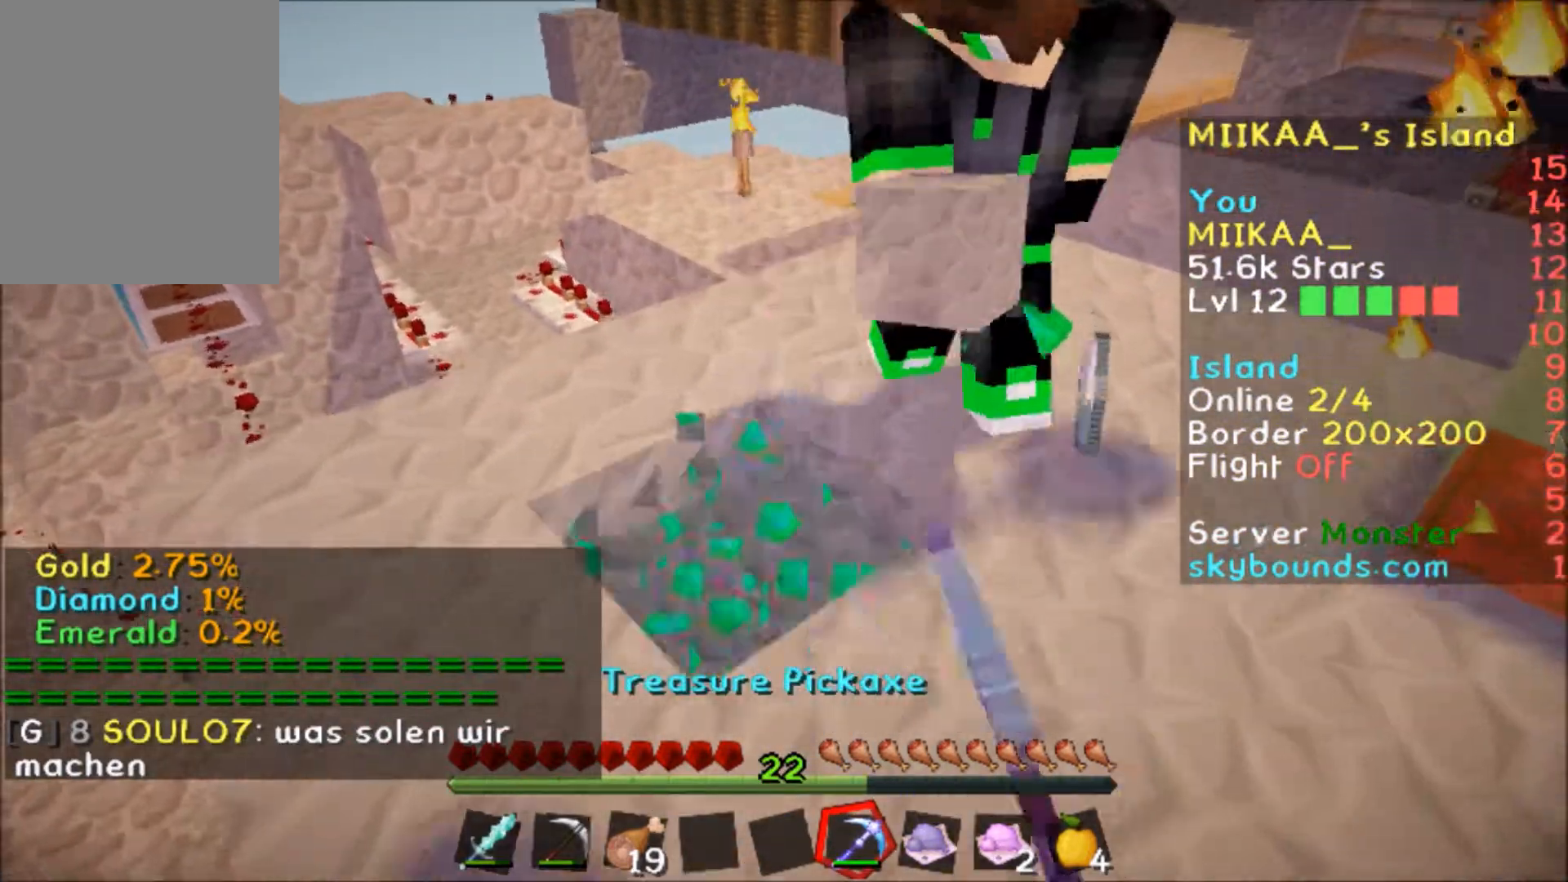
{"keys": [], "mouse": [], "events": [[233, "mouse_left", "up"]]}
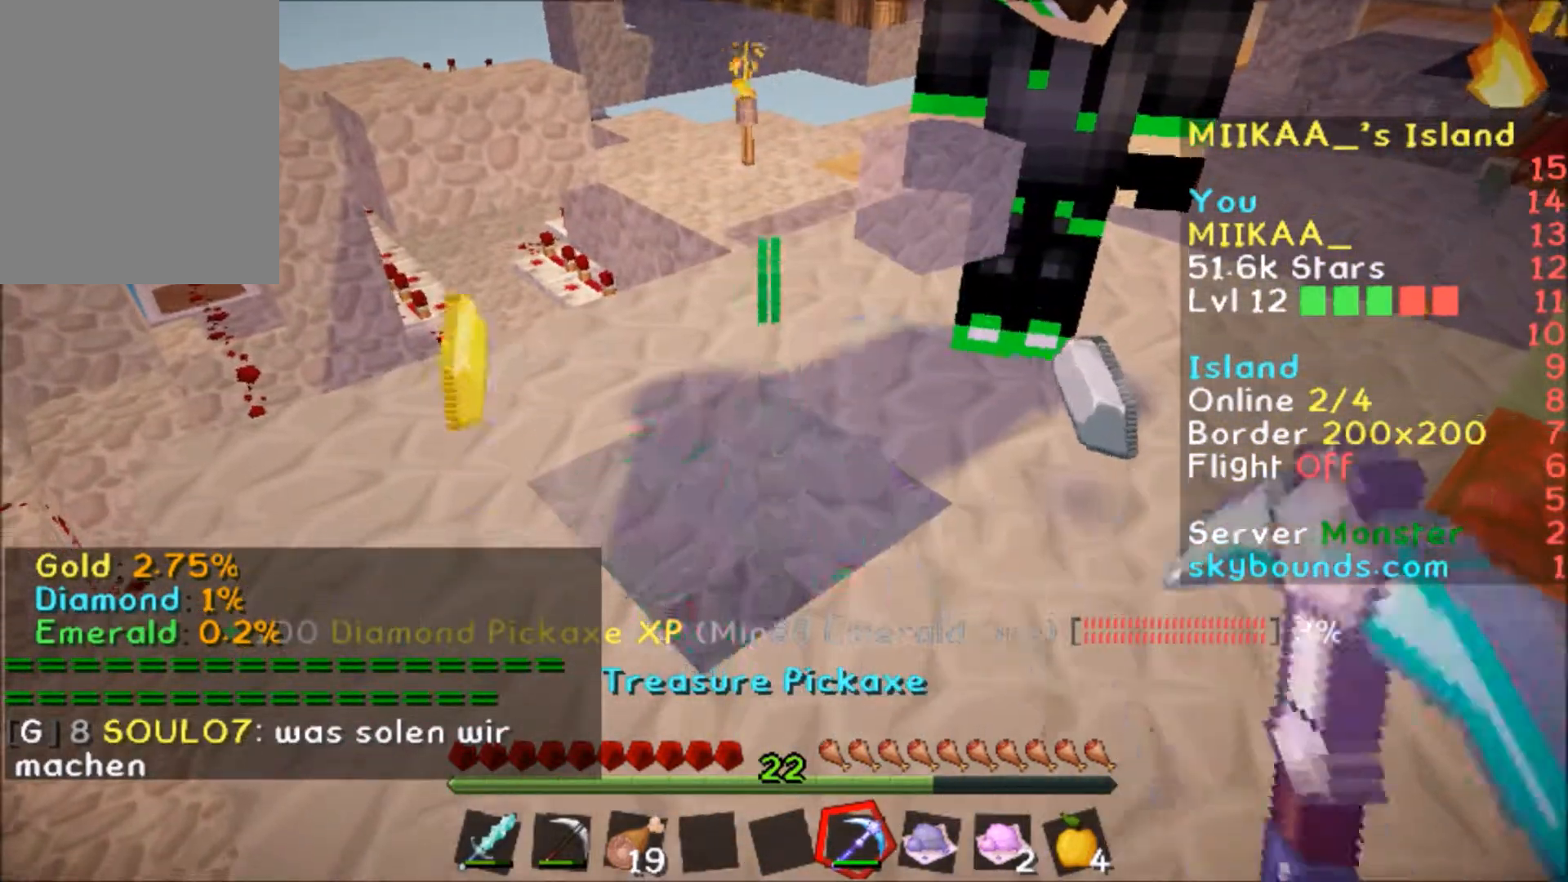
{"keys": [], "mouse": [], "events": [[34, "s", "down"], [67, "d", "down"], [301, "s", "up"], [401, "d", "up"]]}
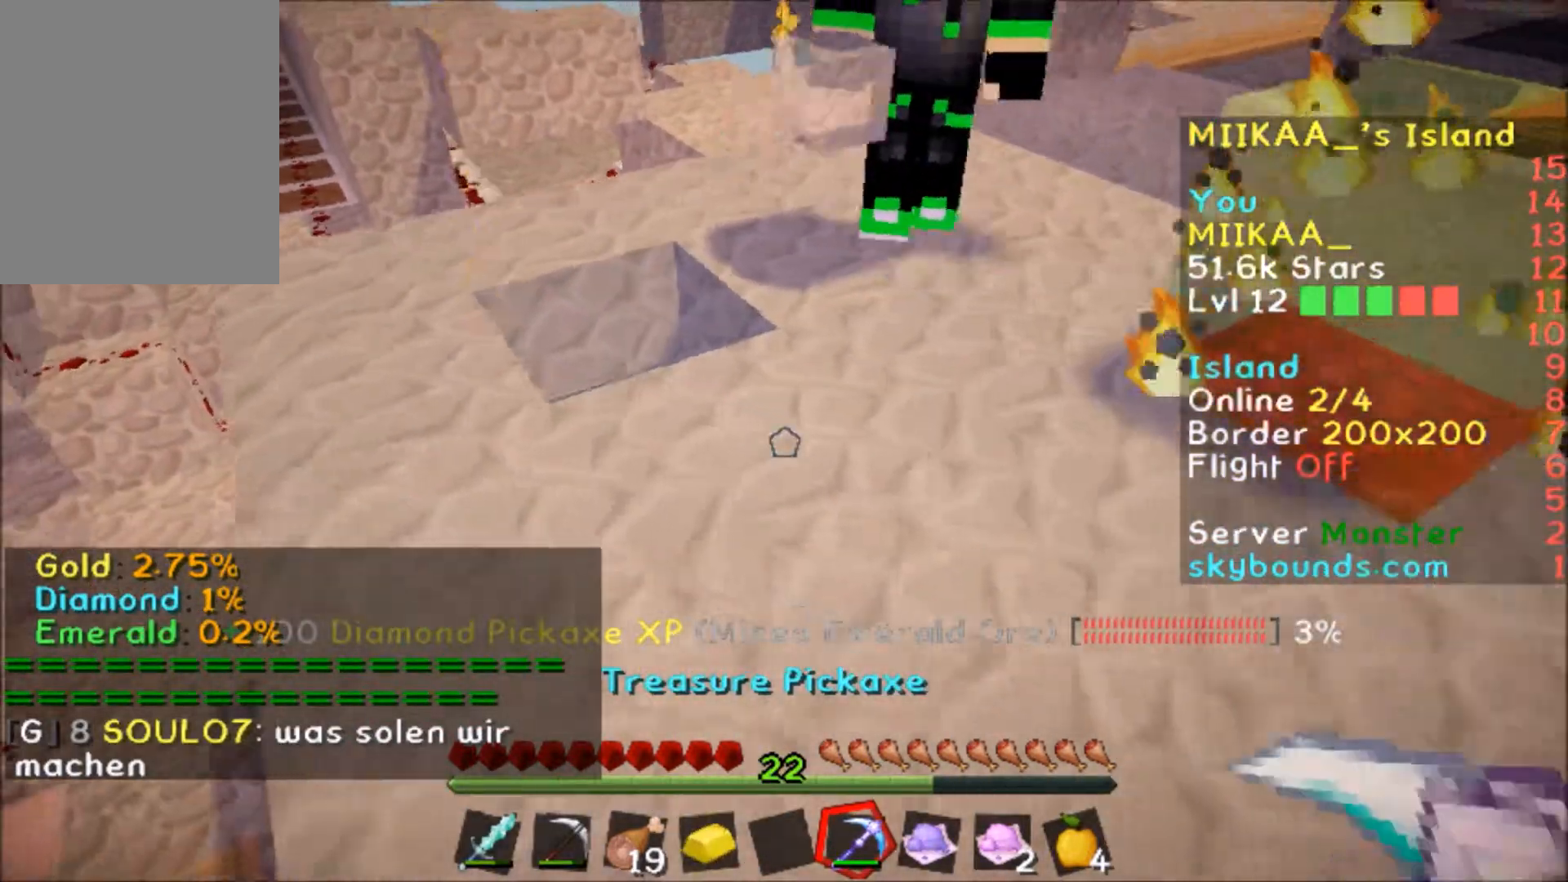
{"keys": [], "mouse": [], "events": []}
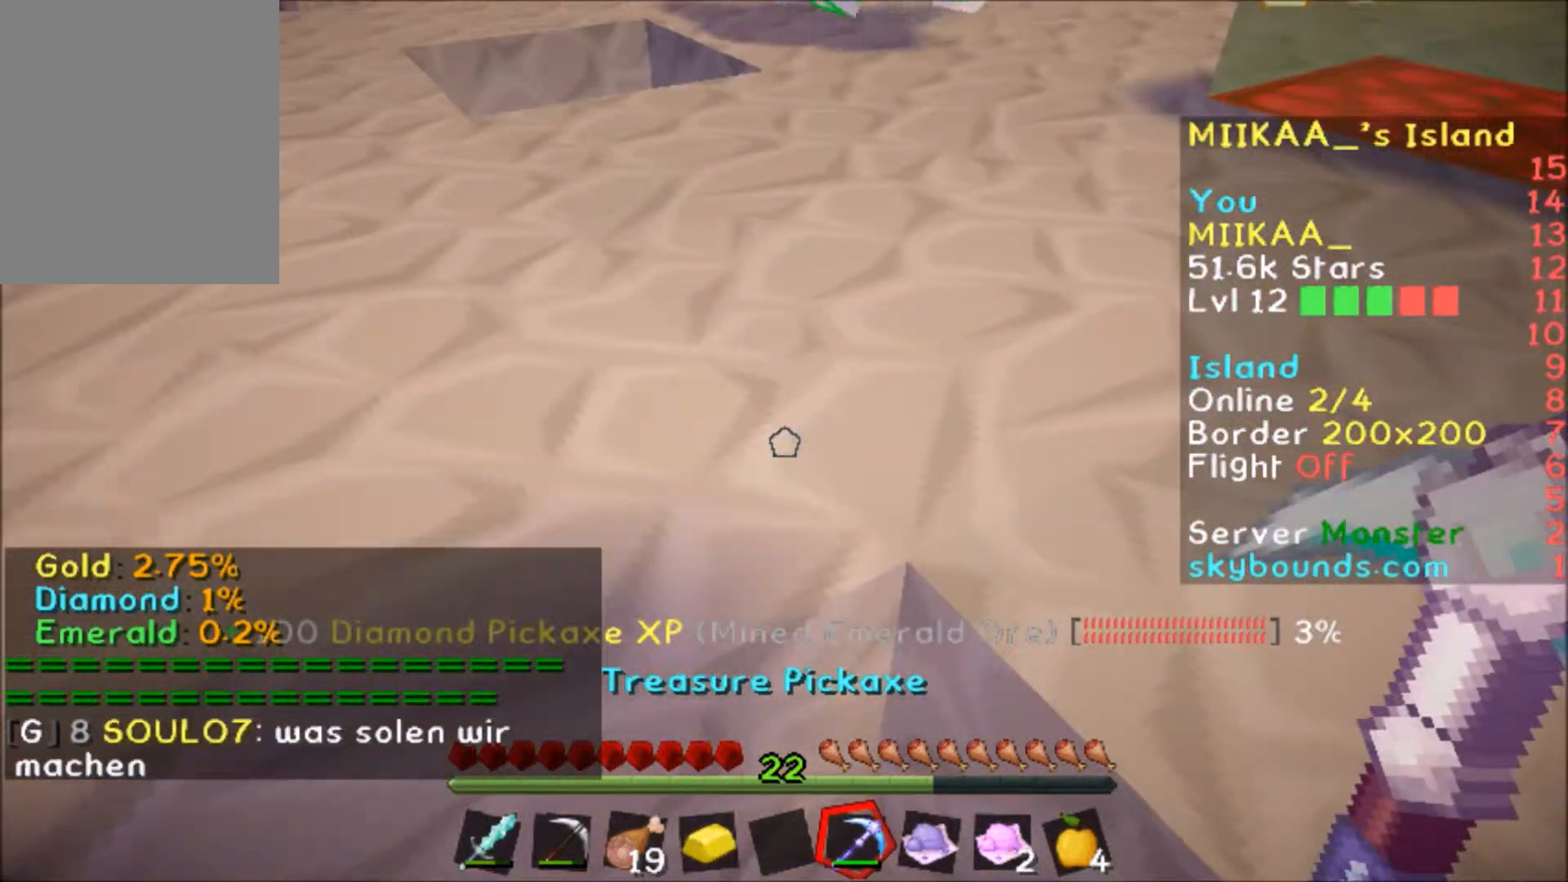
{"keys": [], "mouse": [], "events": [[100, "w", "down"], [434, "w", "up"]]}
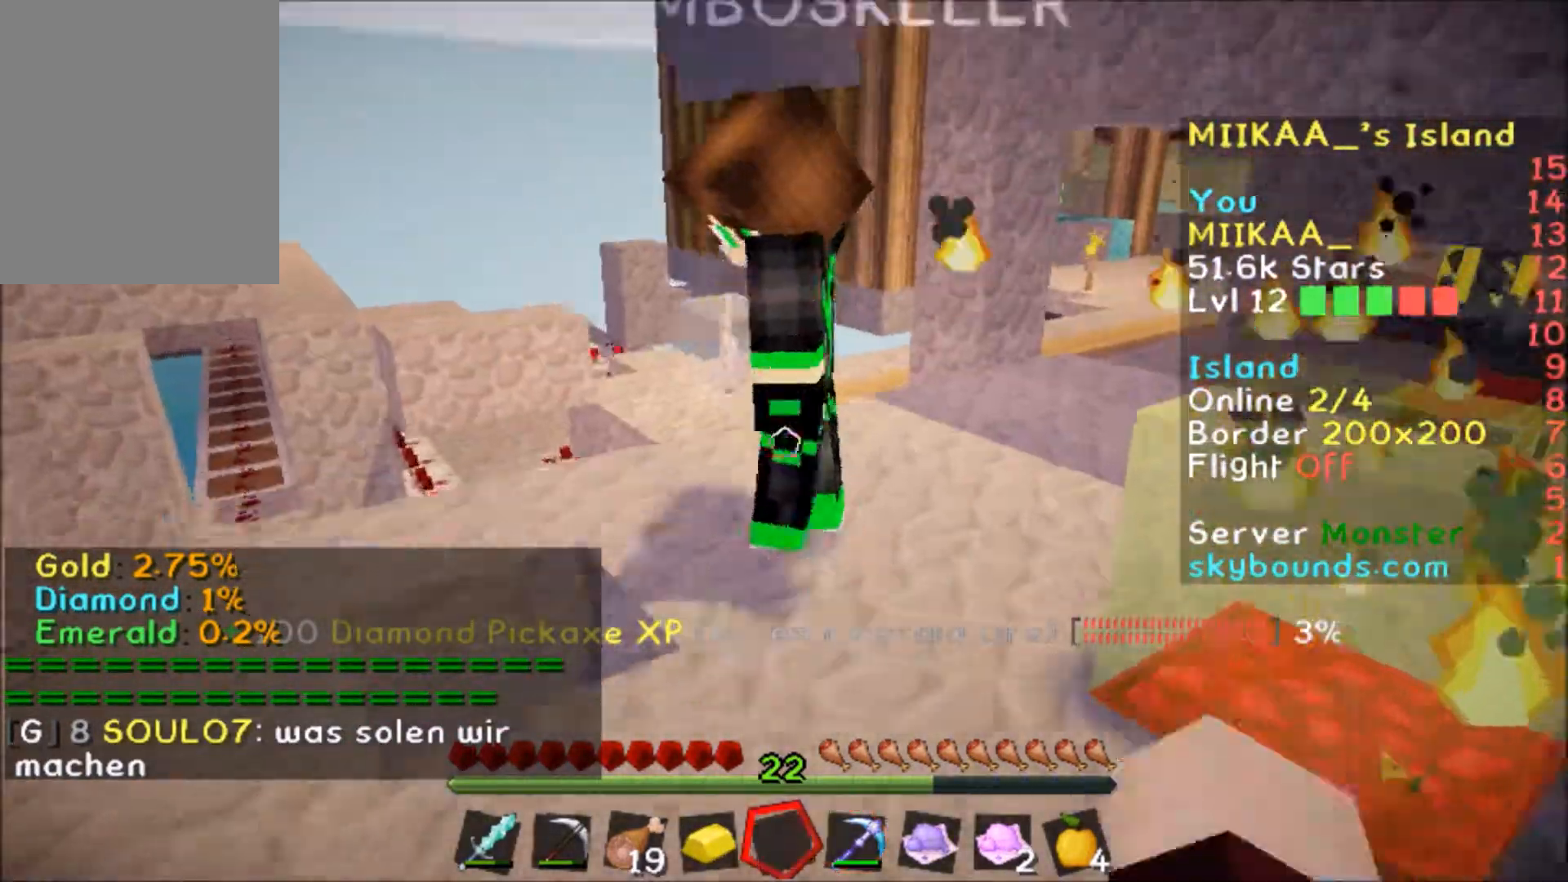
{"keys": [], "mouse": [], "events": []}
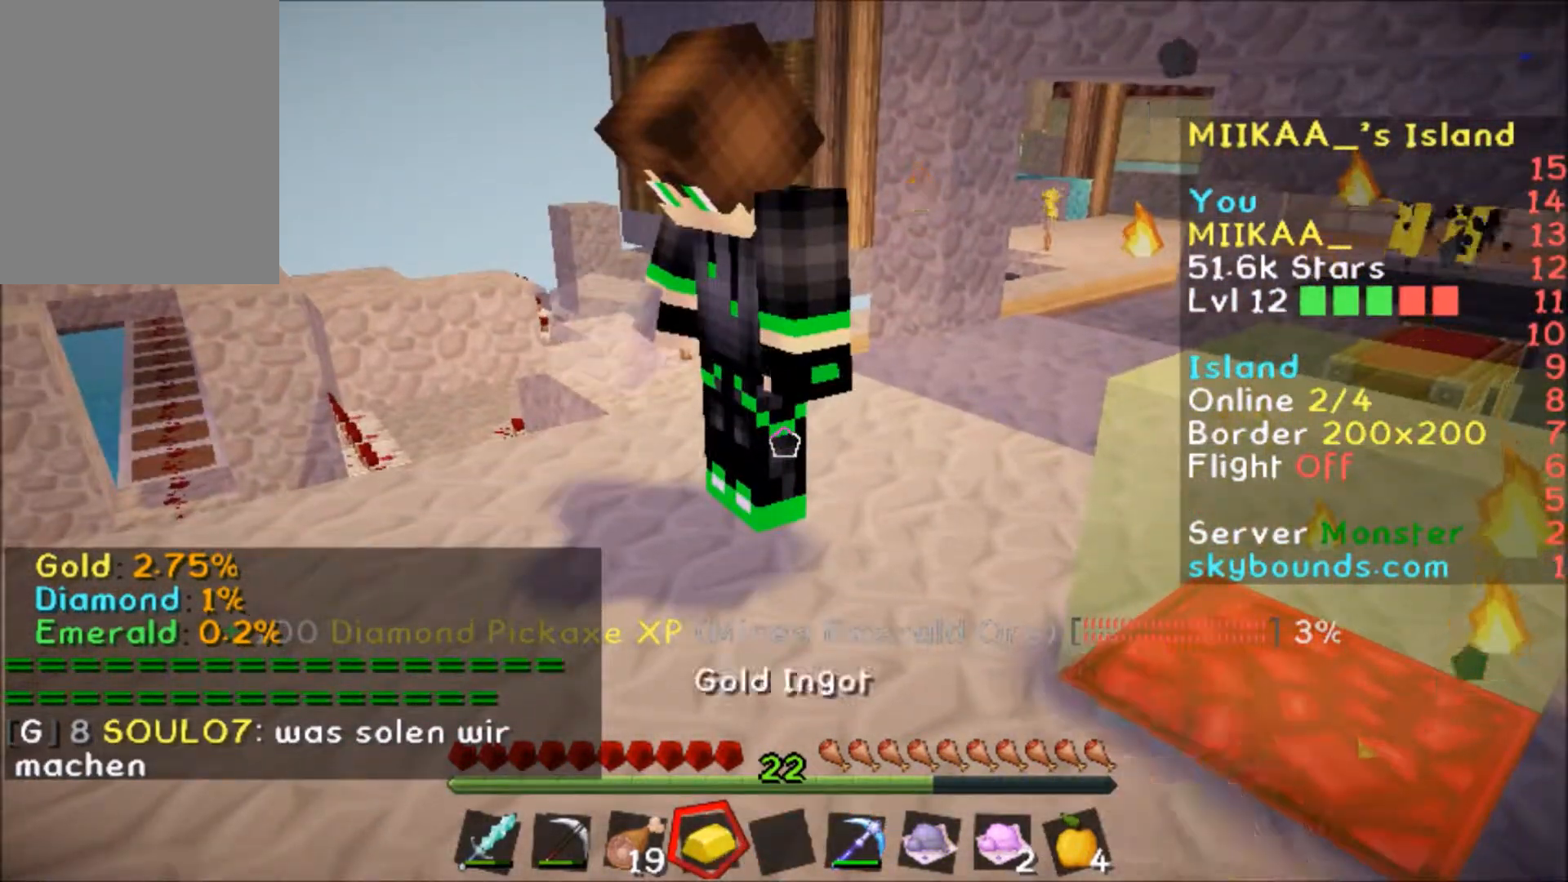
{"keys": ["d"], "mouse": [], "events": [[167, "d", "down"]]}
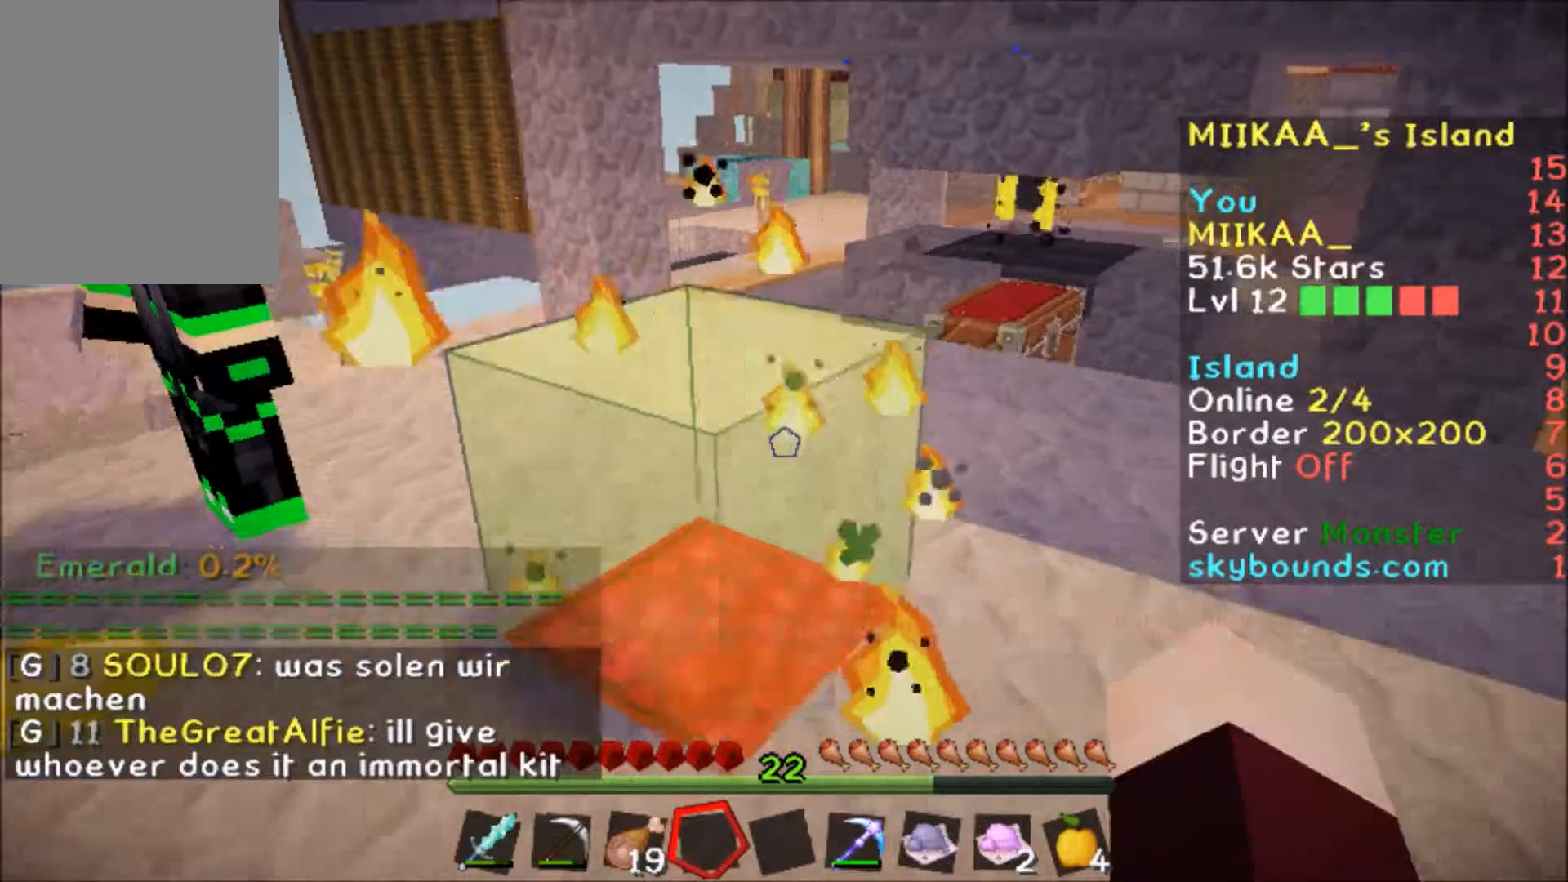
{"keys": [], "mouse": [], "events": [[67, "d", "up"], [167, "d", "down"], [267, "d", "up"]]}
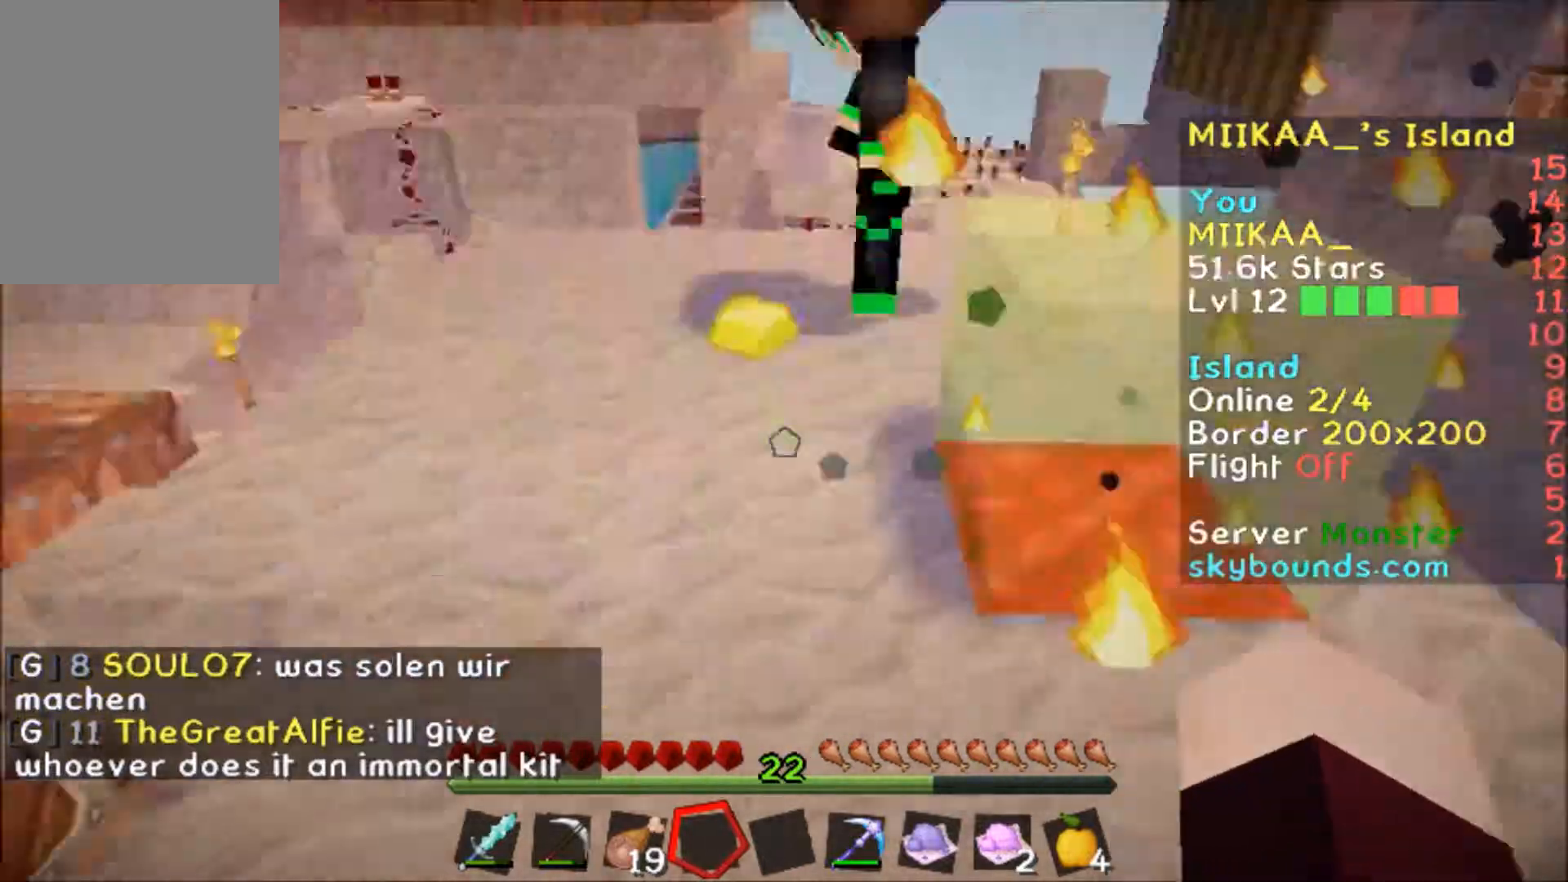
{"keys": [], "mouse": [], "events": [[233, "d", "down"], [367, "d", "up"]]}
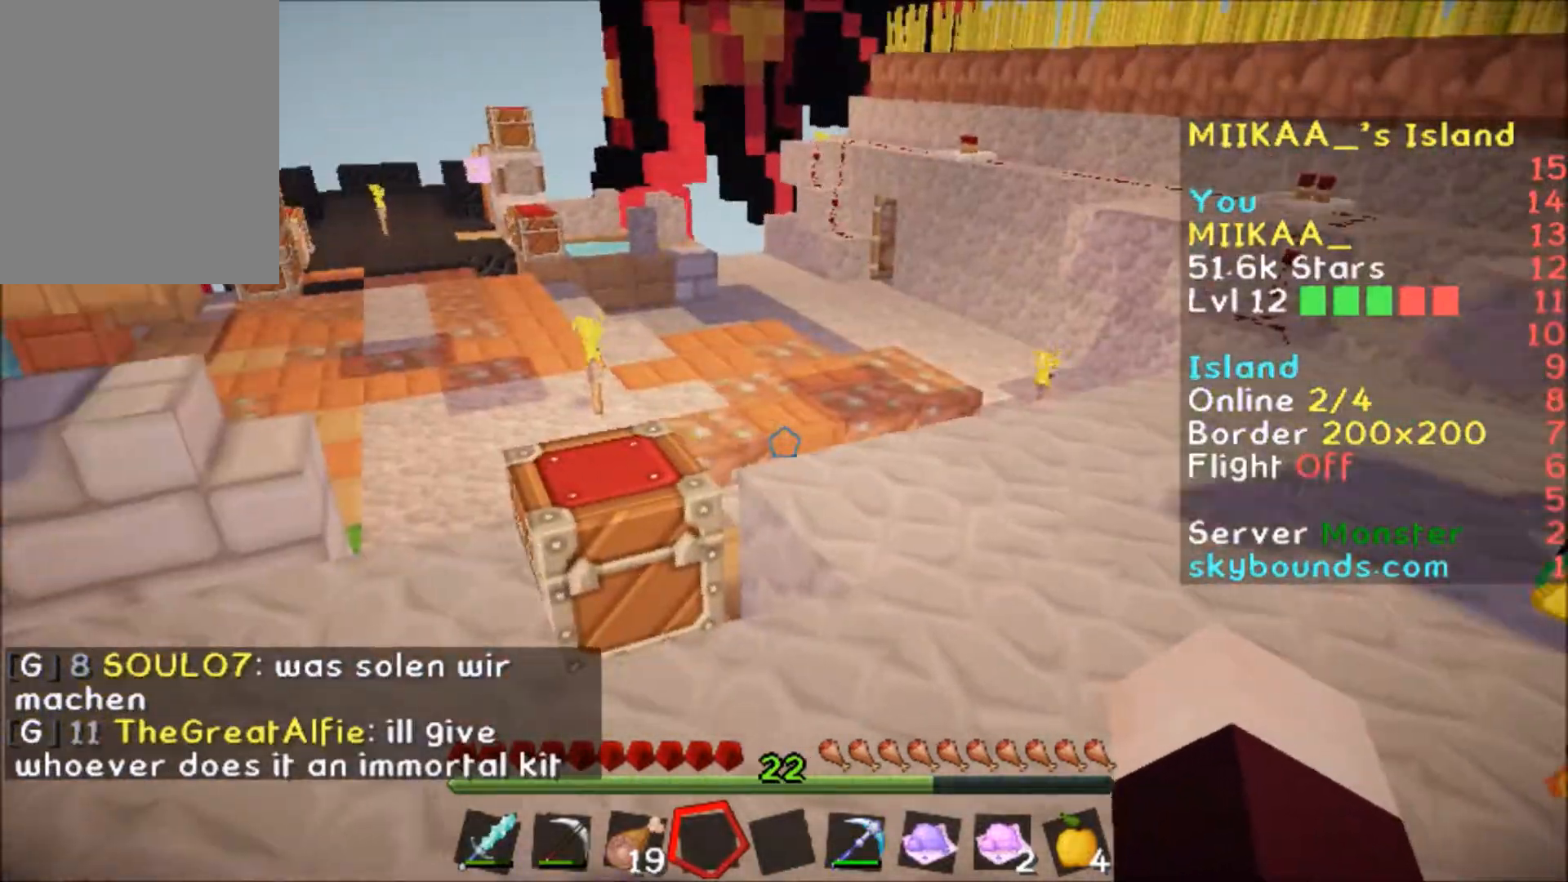
{"keys": [], "mouse": [], "events": [[167, "a", "down"], [434, "a", "up"]]}